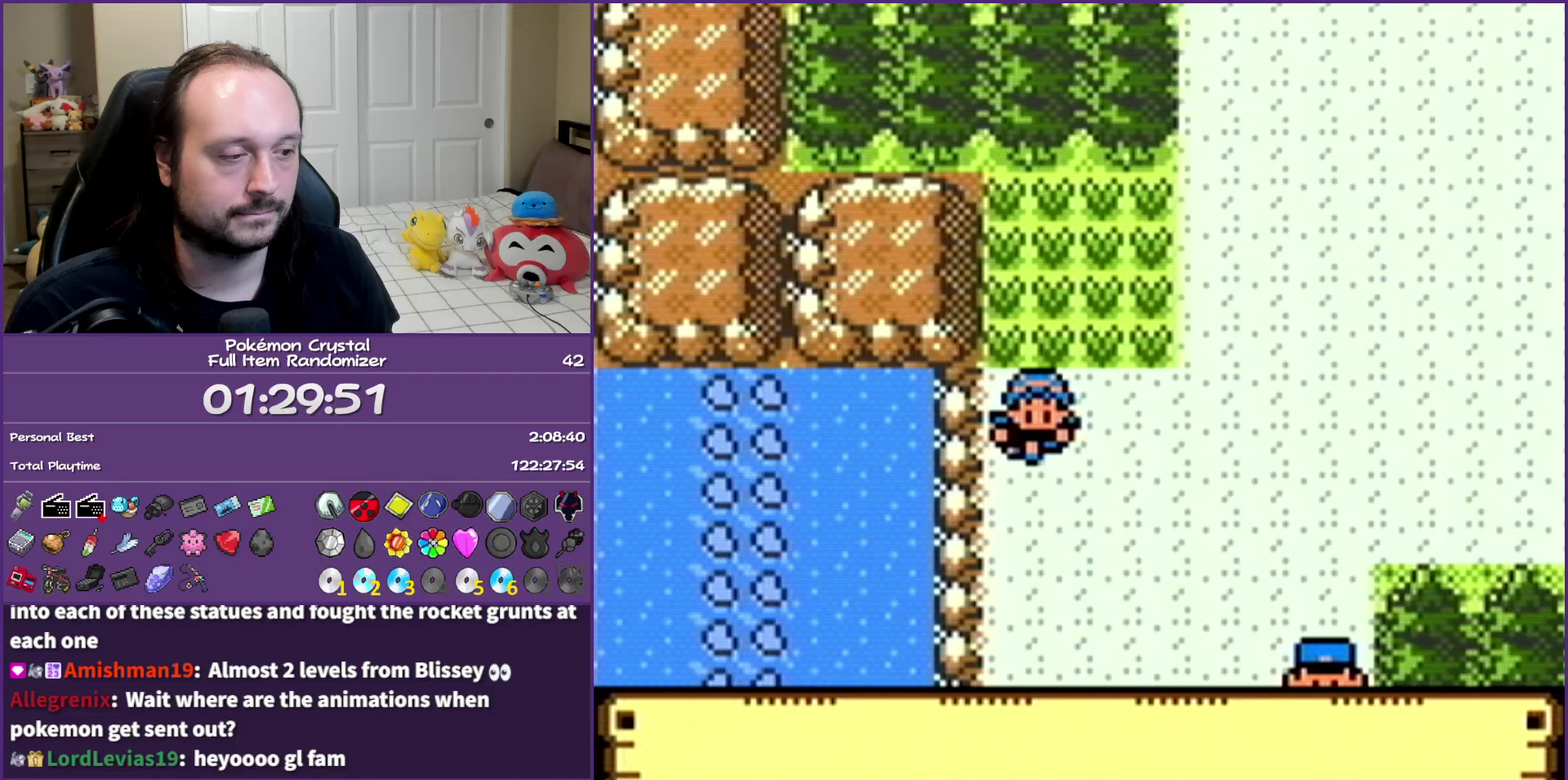
Gameplay with a controller (Nintendo layout); each line is a JSON object with the inputs held at the frame after it. "events" lists button and stick changes between this image and that frame as [ms after this image, input, new state], when the widget could be followed in between. Not read: L3 R3.
{"buttons": ["DPAD_DOWN"], "events": []}
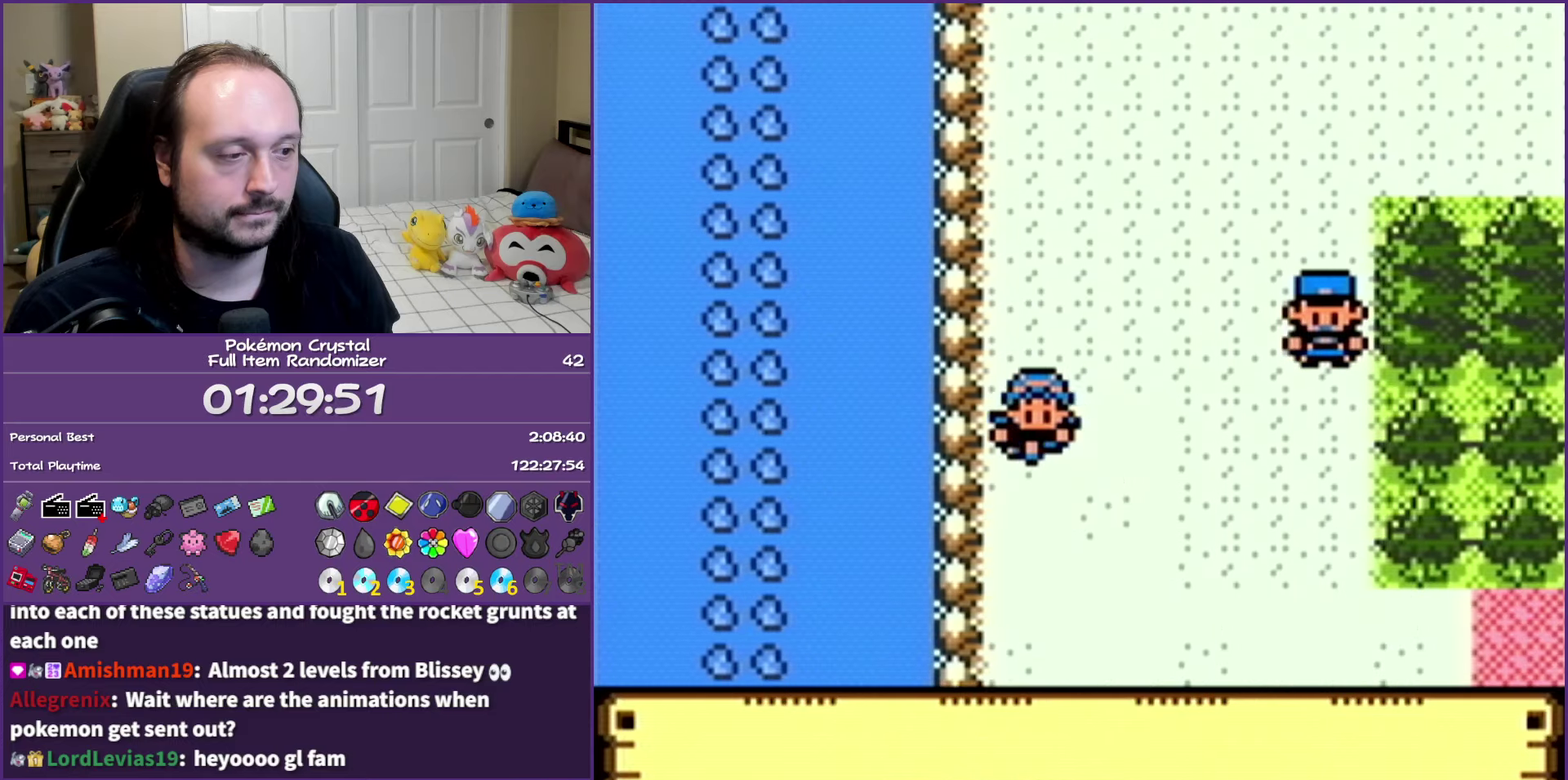
{"buttons": ["DPAD_DOWN"], "events": []}
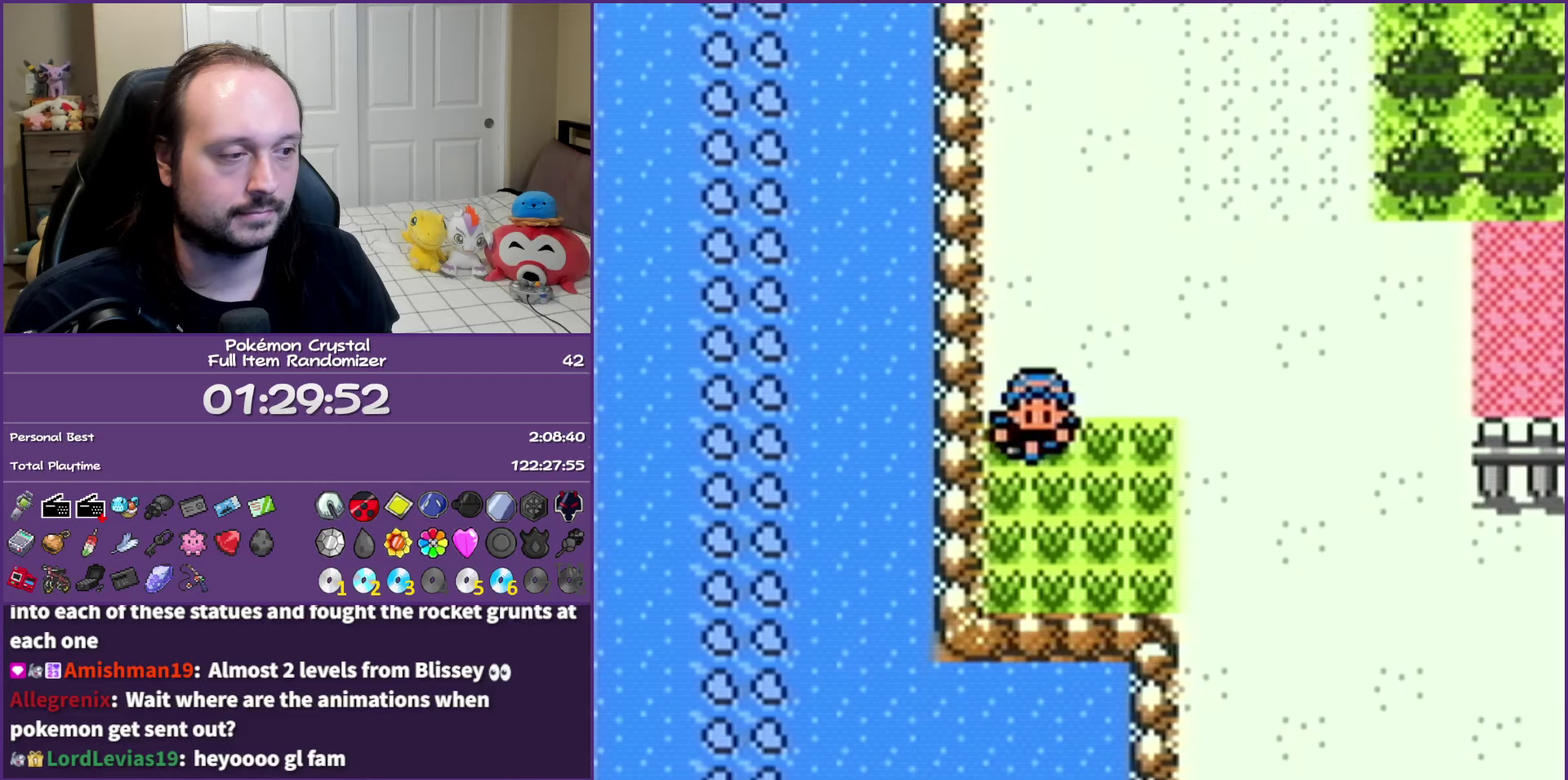
{"buttons": ["A"], "events": [[50, "A", "down"], [83, "DPAD_DOWN", "up"], [167, "A", "up"], [250, "A", "down"], [350, "A", "up"], [467, "A", "down"]]}
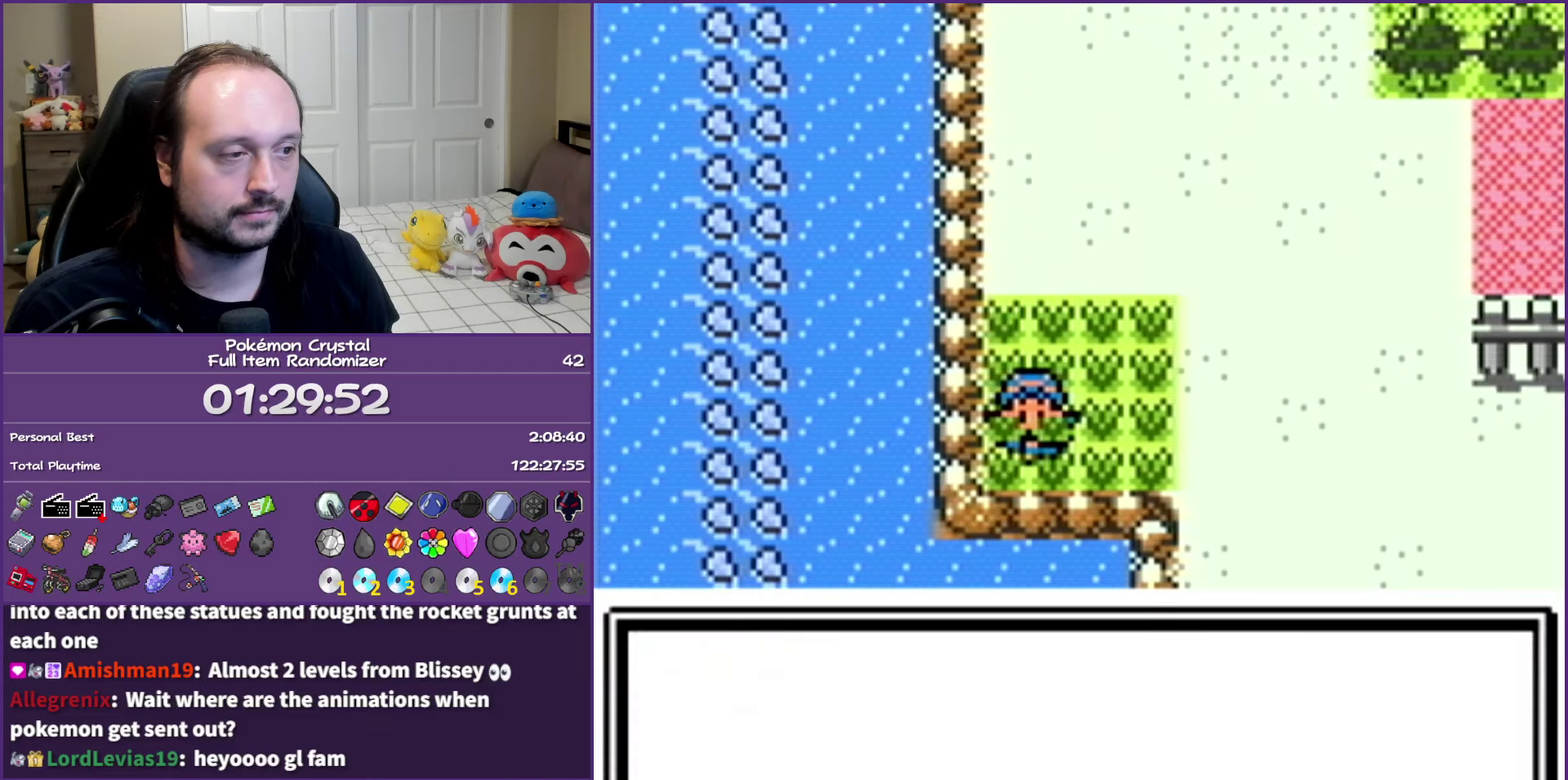
{"buttons": [], "events": [[17, "A", "up"], [133, "A", "down"], [183, "A", "up"], [267, "A", "down"], [333, "A", "up"], [450, "A", "down"], [500, "A", "up"]]}
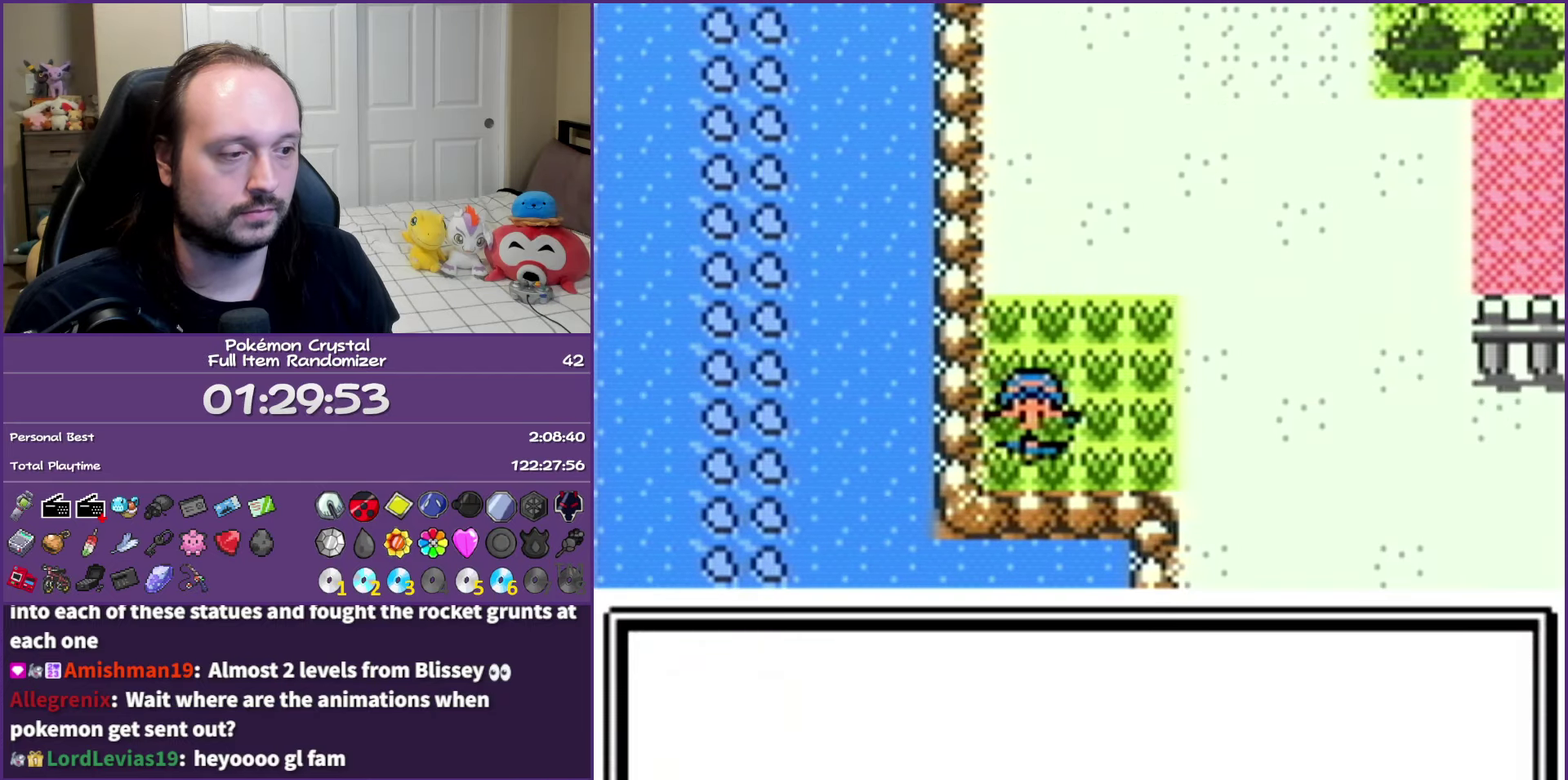
{"buttons": ["DPAD_DOWN"], "events": [[100, "A", "down"], [150, "A", "up"], [183, "DPAD_DOWN", "down"], [250, "A", "down"], [317, "A", "up"]]}
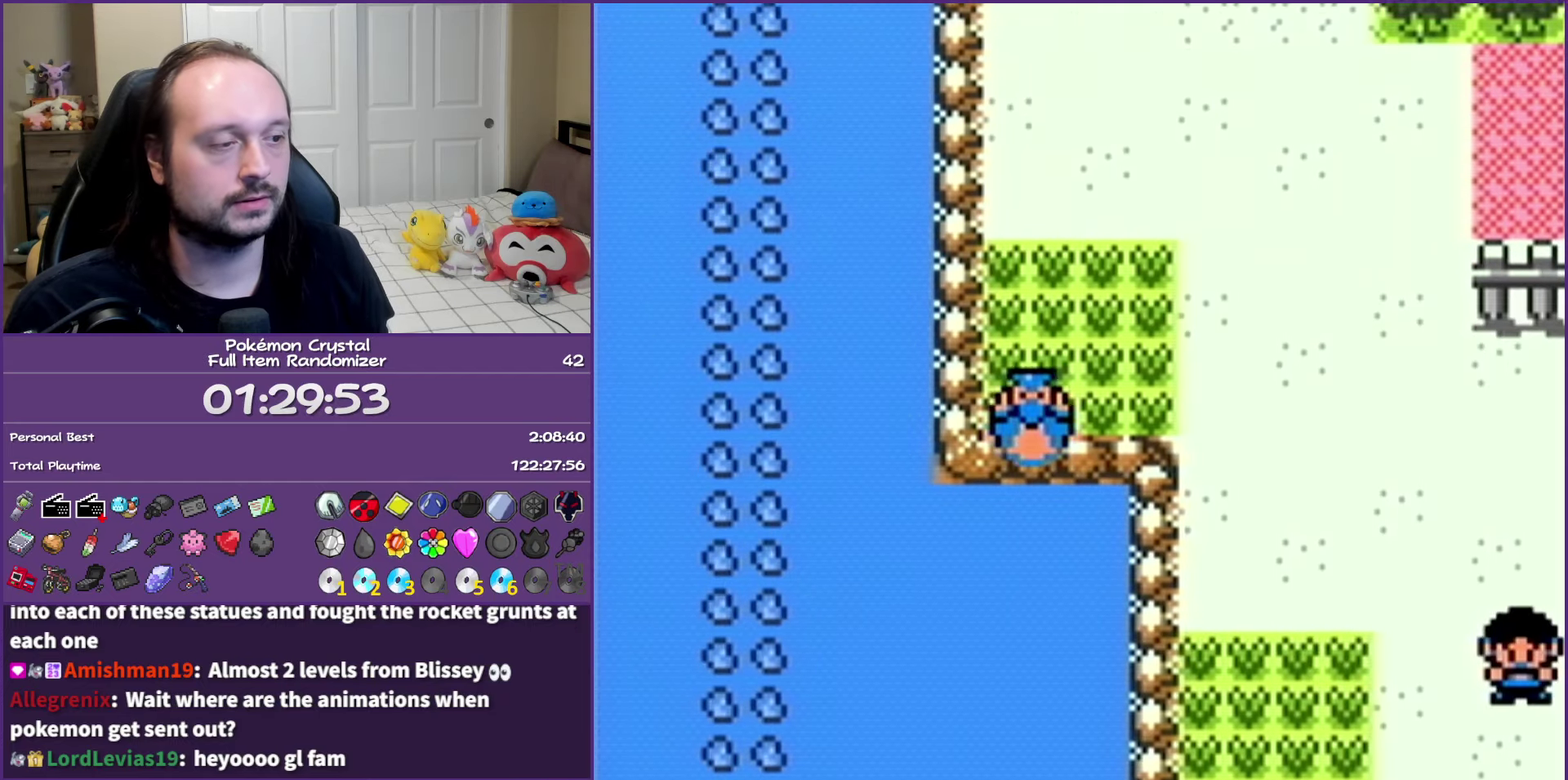
{"buttons": ["DPAD_DOWN"], "events": []}
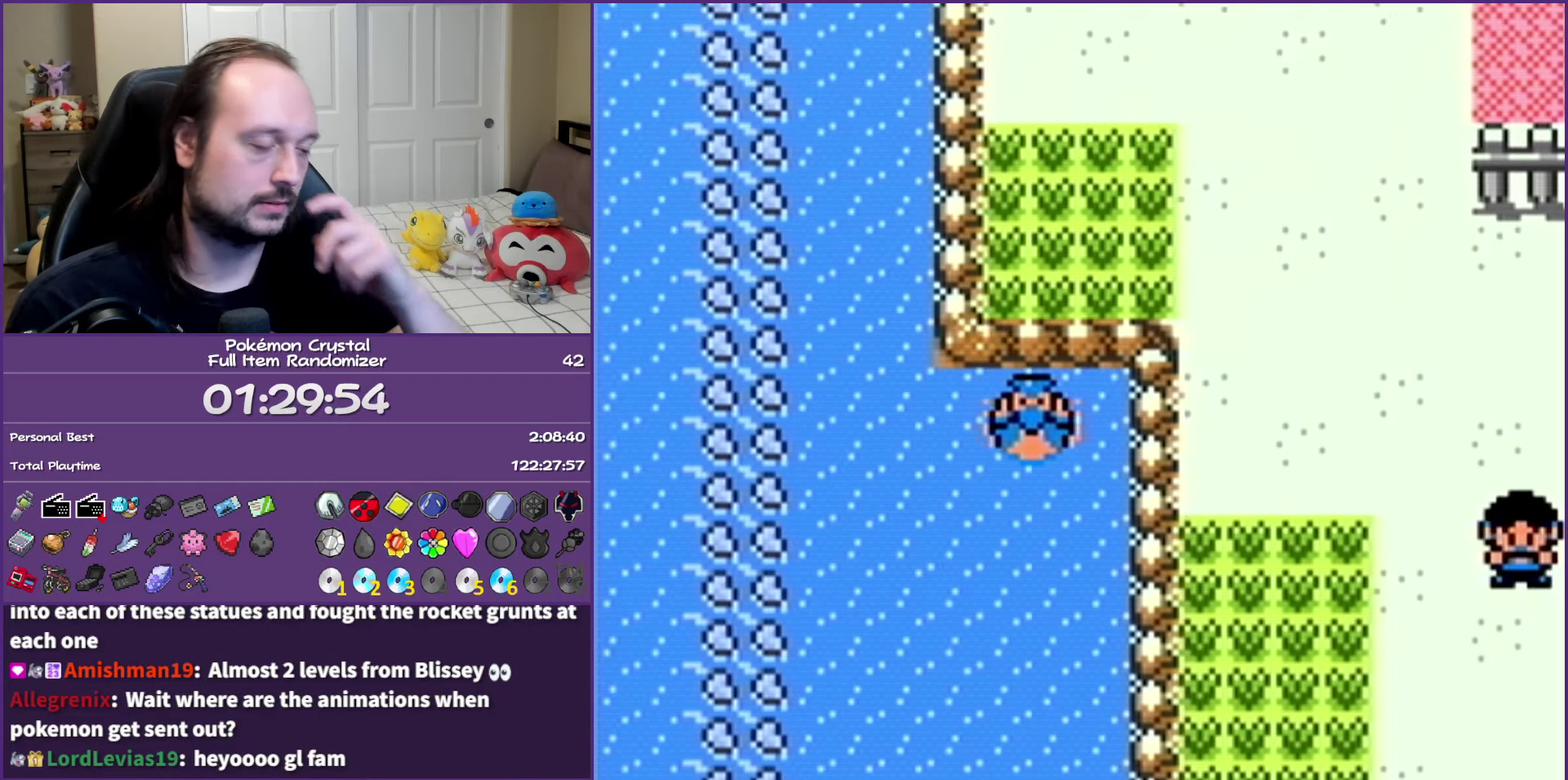
{"buttons": ["DPAD_DOWN"], "events": []}
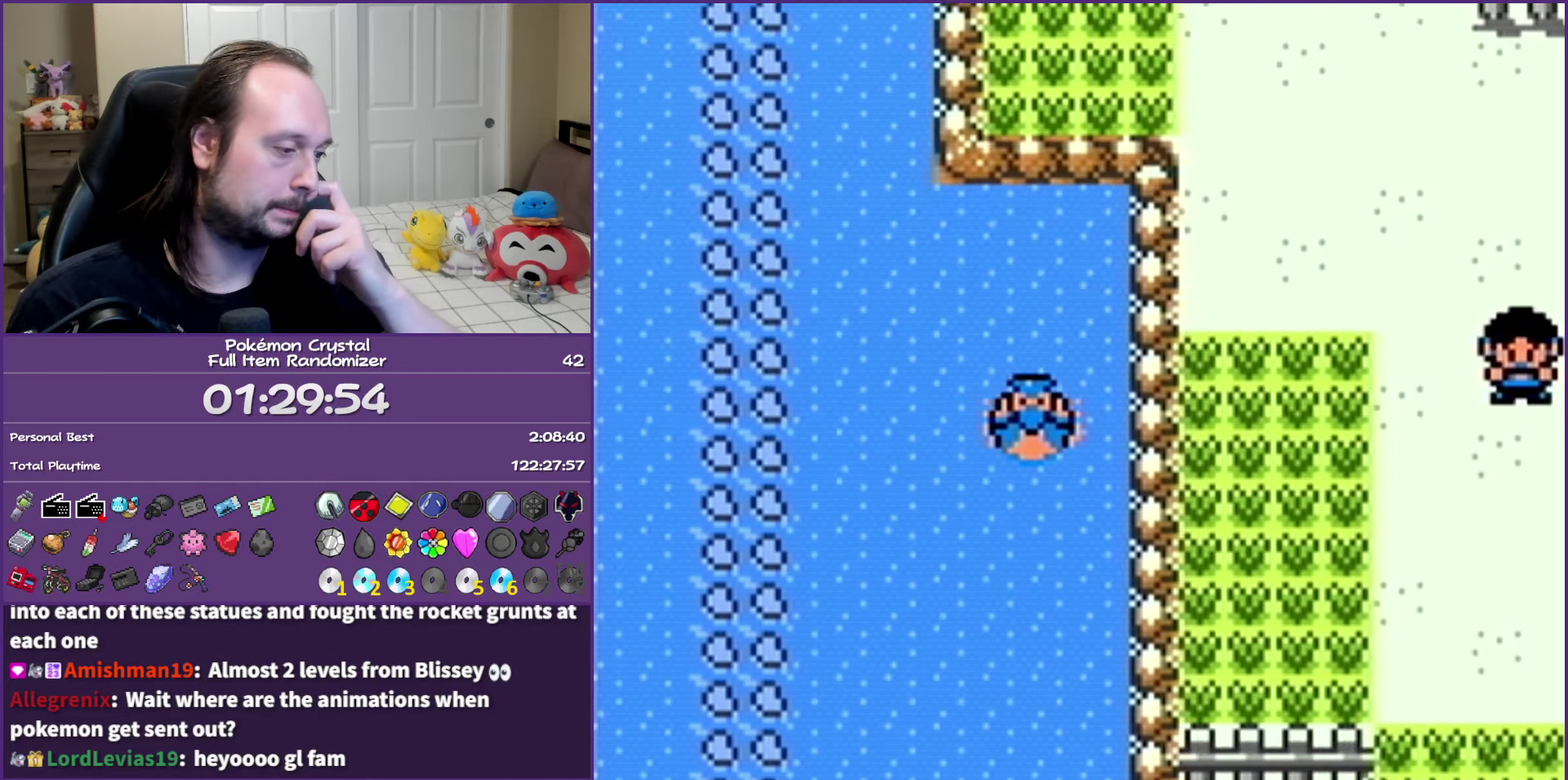
{"buttons": ["DPAD_DOWN"], "events": []}
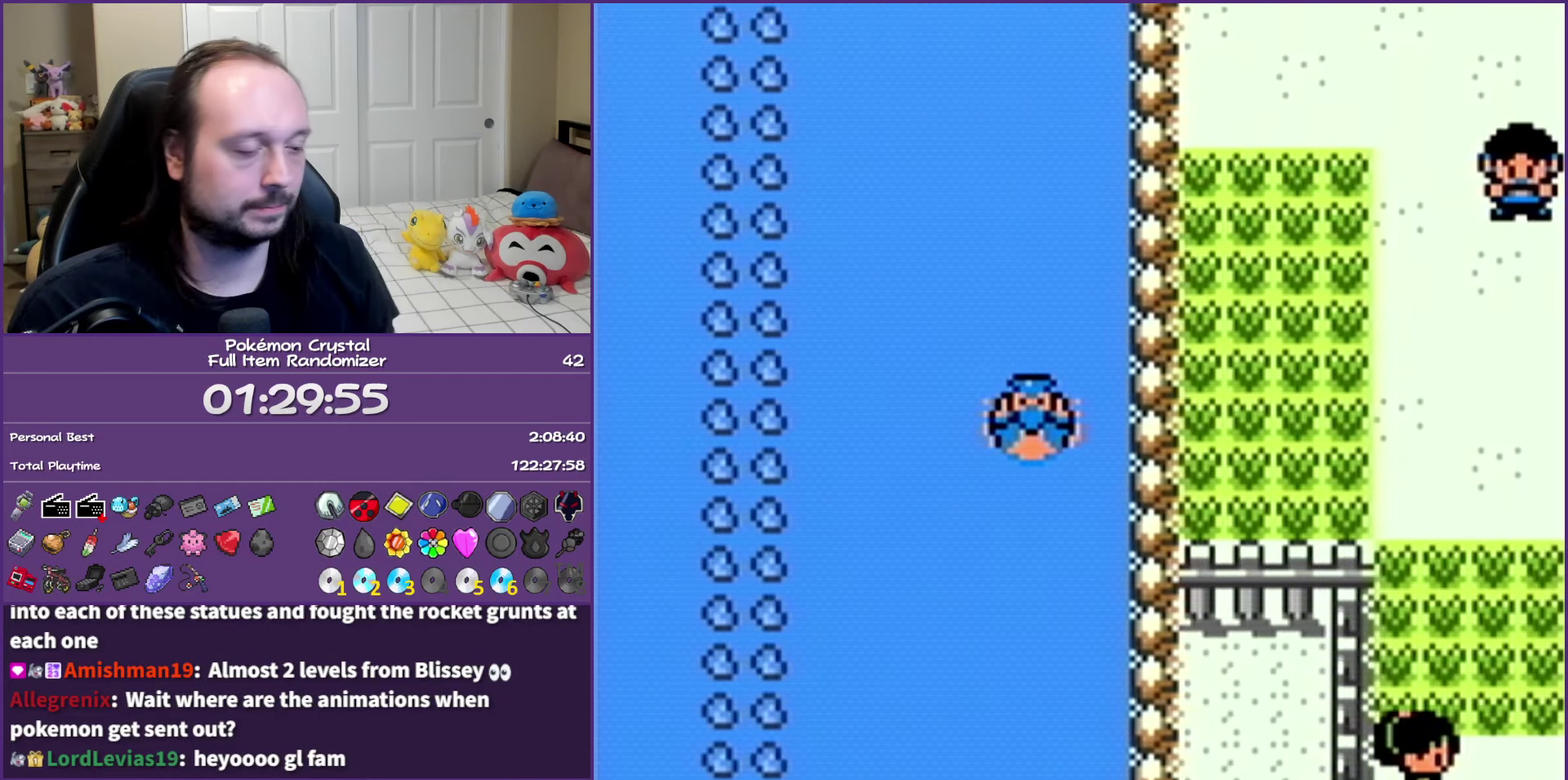
{"buttons": ["DPAD_DOWN"], "events": []}
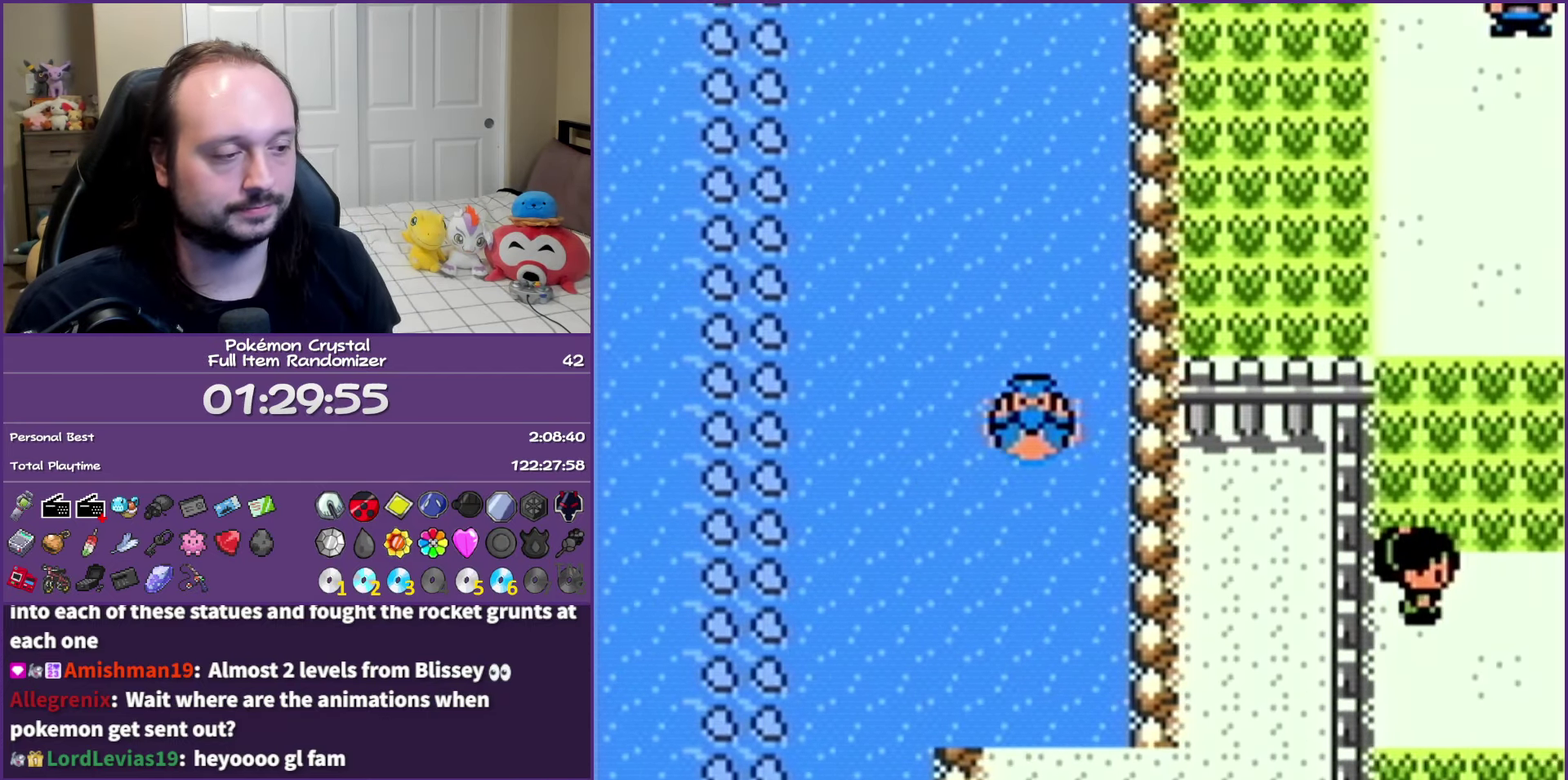
{"buttons": ["DPAD_LEFT"], "events": [[367, "DPAD_DOWN", "up"], [367, "DPAD_LEFT", "down"]]}
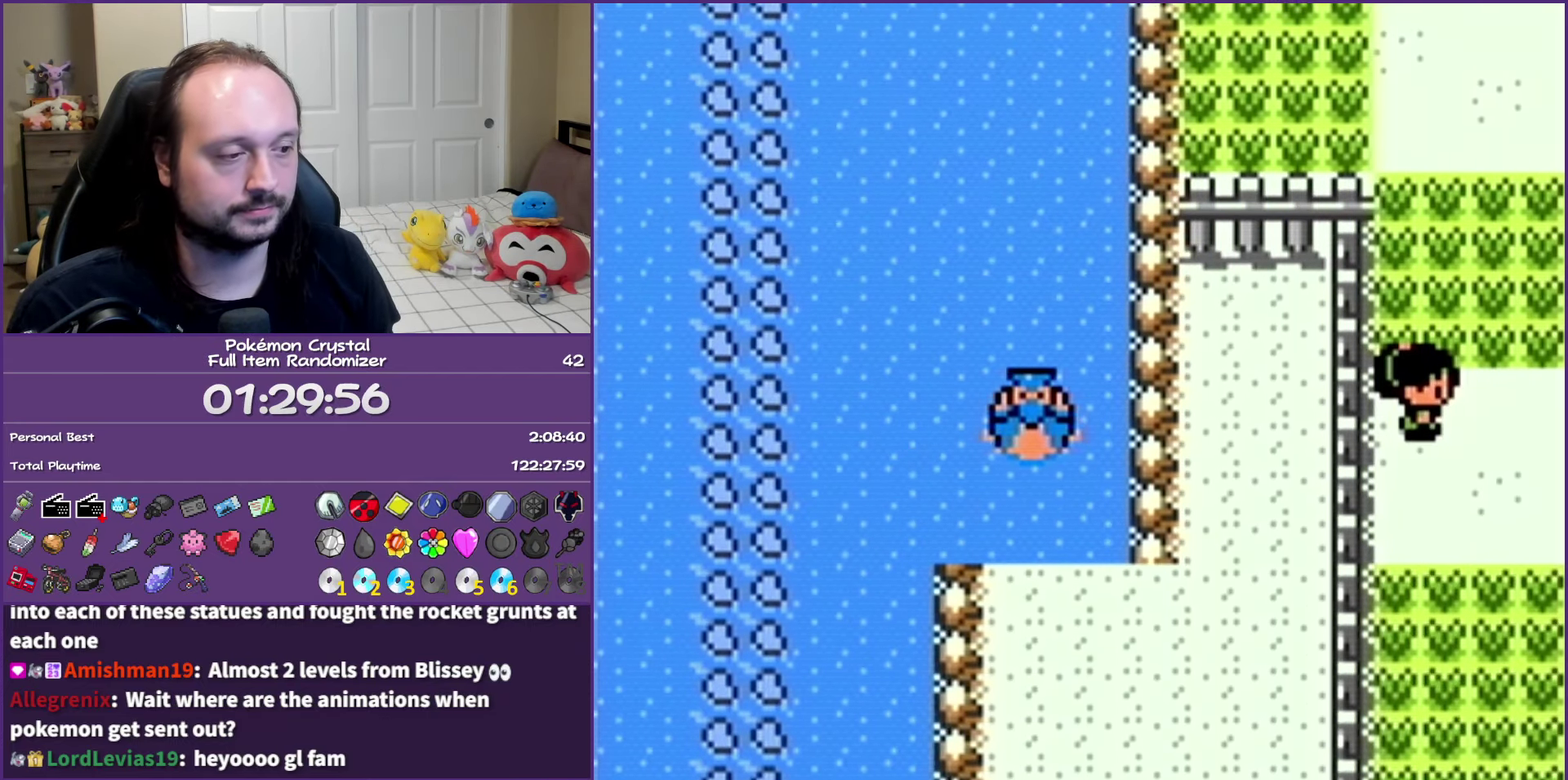
{"buttons": ["DPAD_DOWN"], "events": [[200, "DPAD_DOWN", "down"], [200, "DPAD_LEFT", "up"]]}